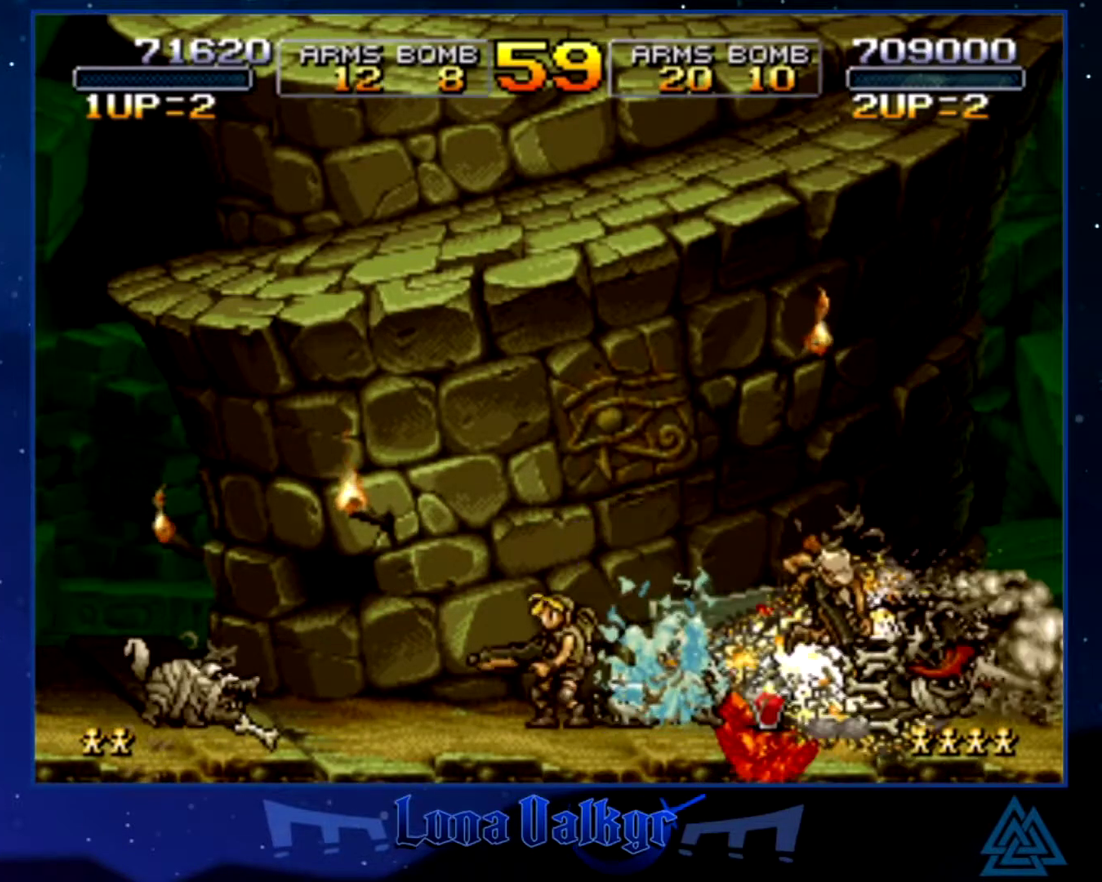
Gameplay with a controller (PlayStation layout); each line is a JSON object with the inputs held at the frame after it. "events" lists button and stick changes between this image and that frame as [ms after this image, input, new state], when the widget could be followed in between. Not read: R3 right_stick.
{"buttons": ["SQUARE"], "left_stick": "left", "events": [[201, "SQUARE", "up"], [267, "SQUARE", "down"]]}
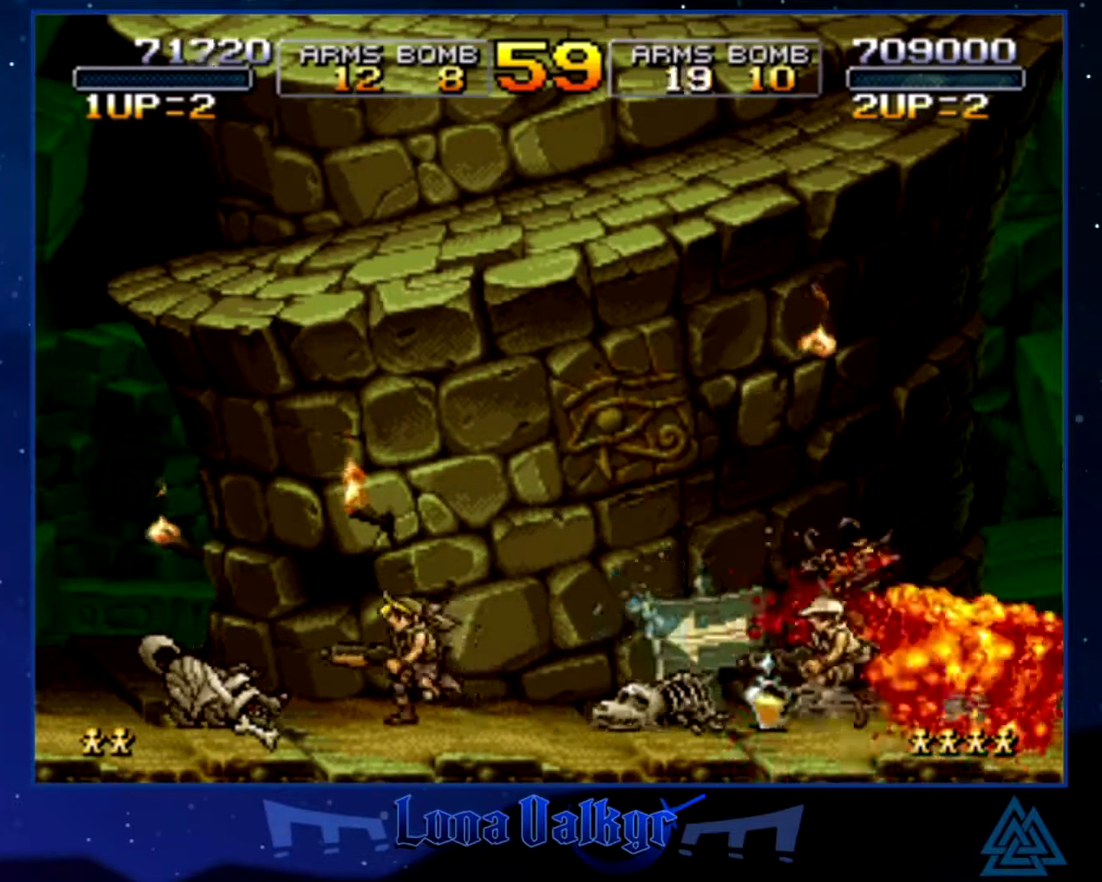
{"buttons": [], "left_stick": "left", "events": [[133, "SQUARE", "up"], [200, "SQUARE", "down"], [300, "SQUARE", "up"]]}
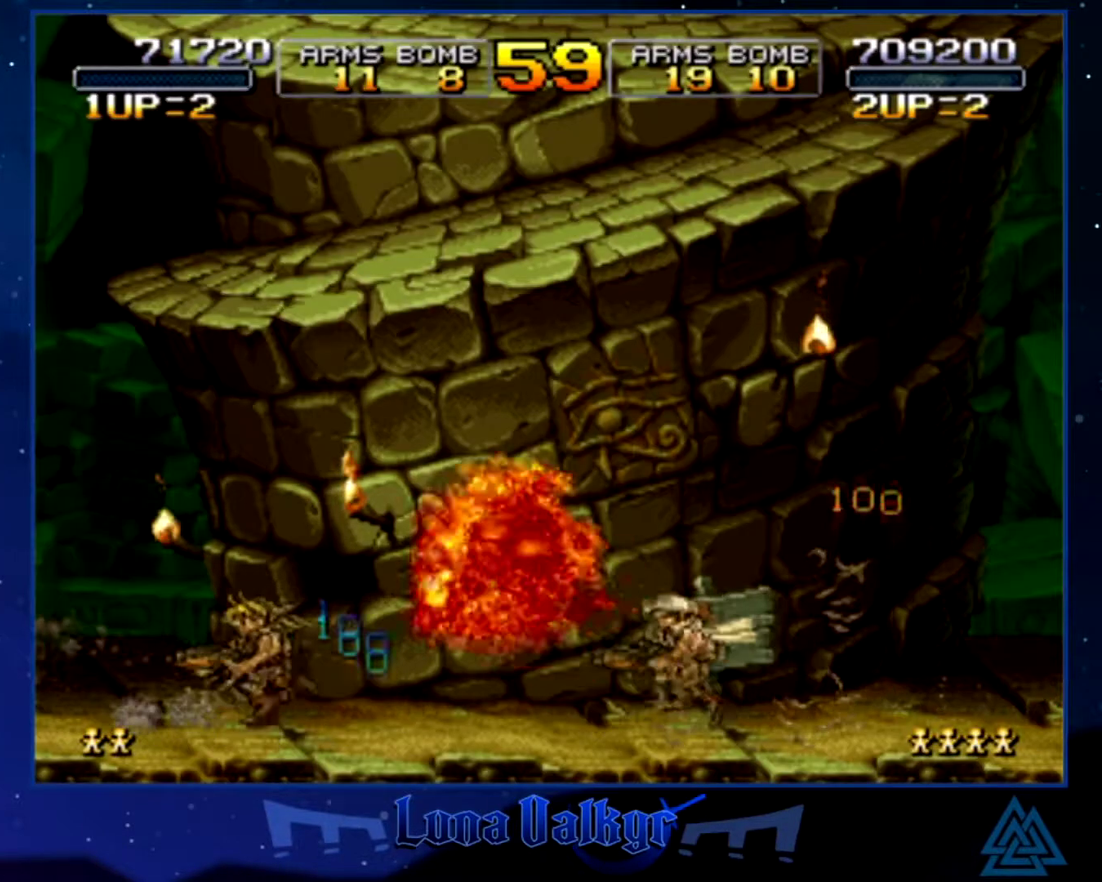
{"buttons": [], "left_stick": "left", "events": []}
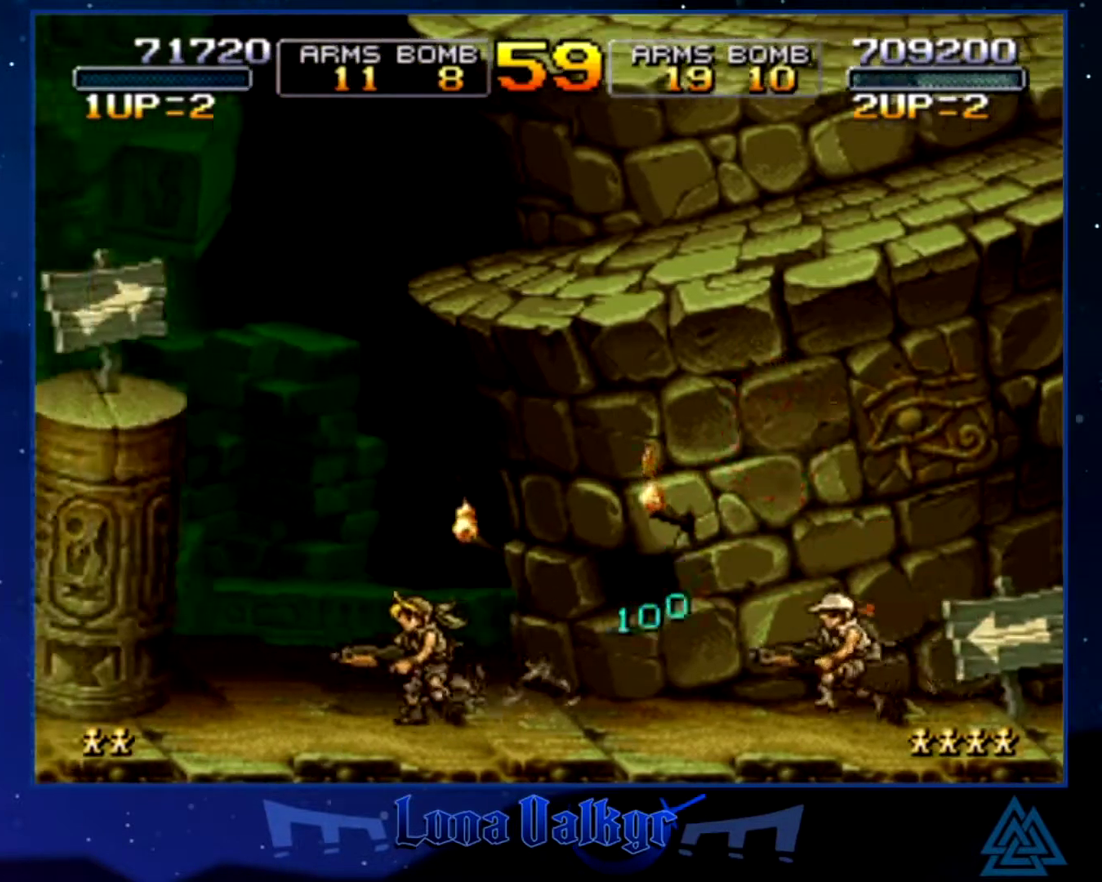
{"buttons": [], "left_stick": "left", "events": []}
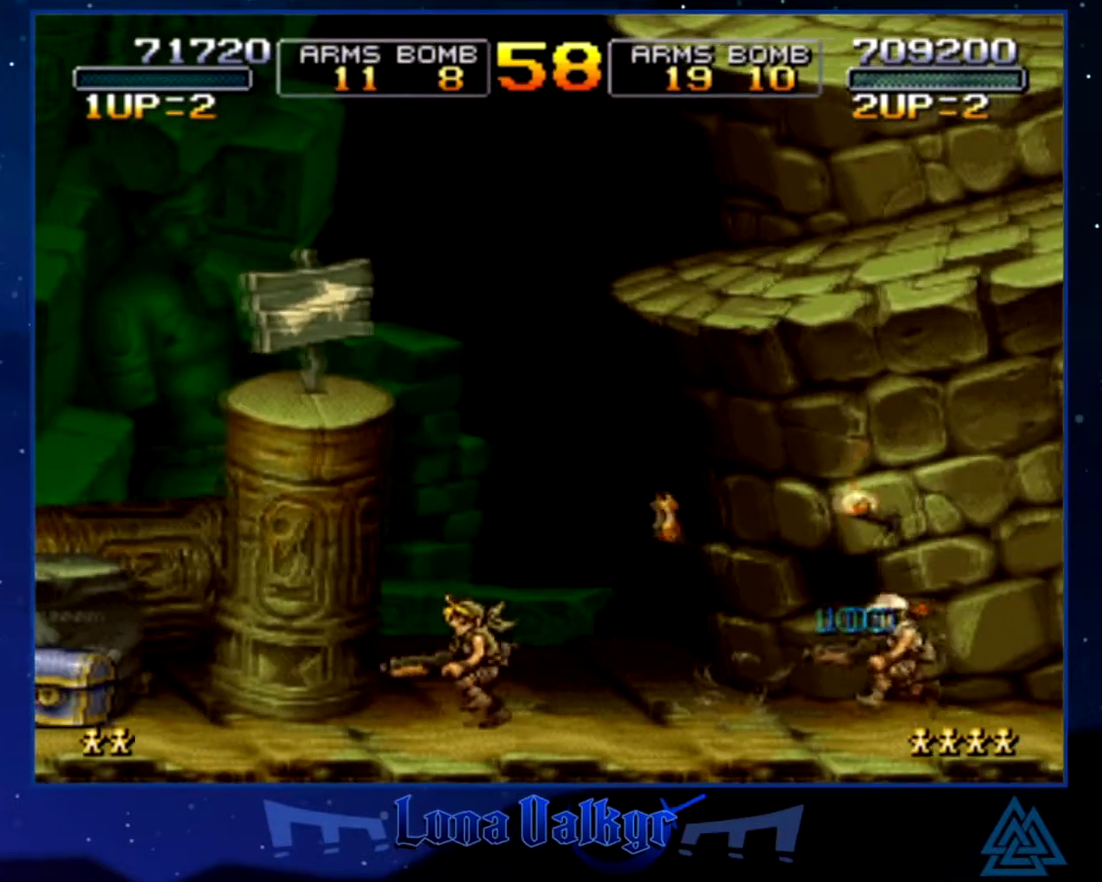
{"buttons": [], "left_stick": "left", "events": [[367, "SQUARE", "down"], [468, "SQUARE", "up"]]}
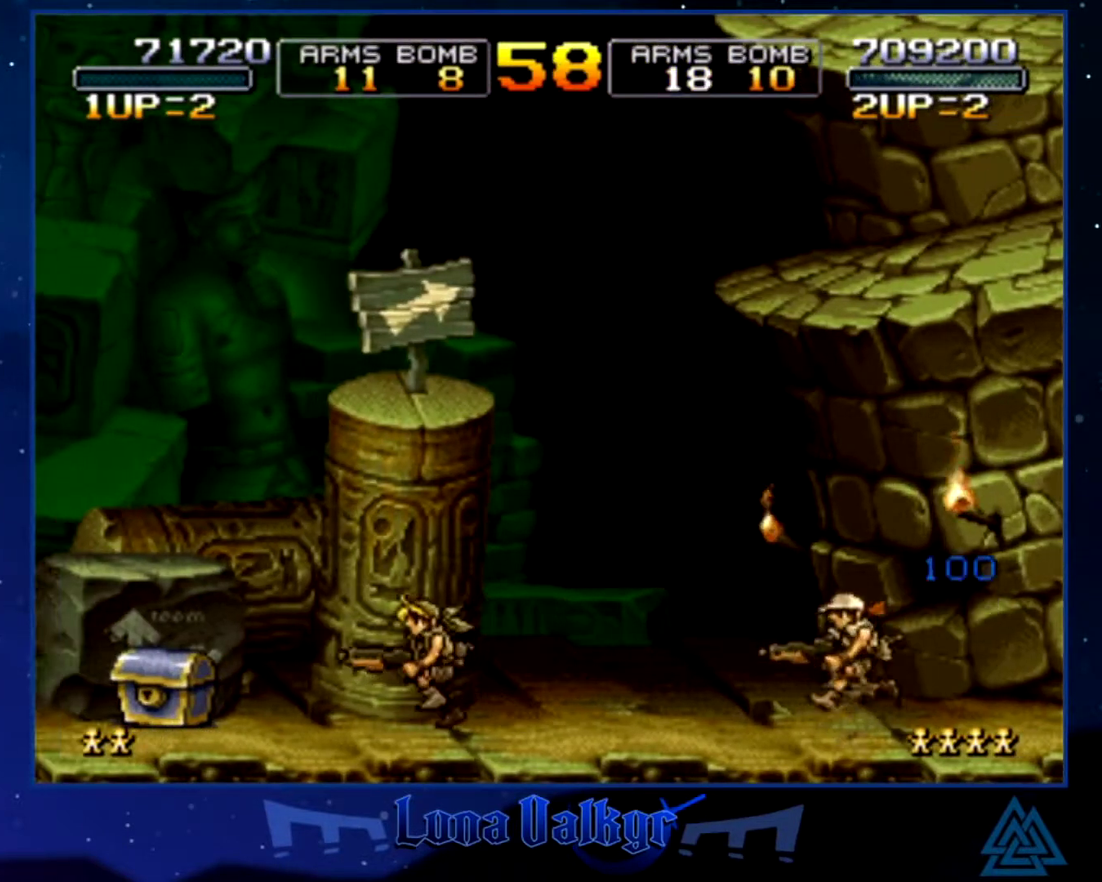
{"buttons": [], "left_stick": "left", "events": [[133, "CROSS", "down"], [267, "CROSS", "up"]]}
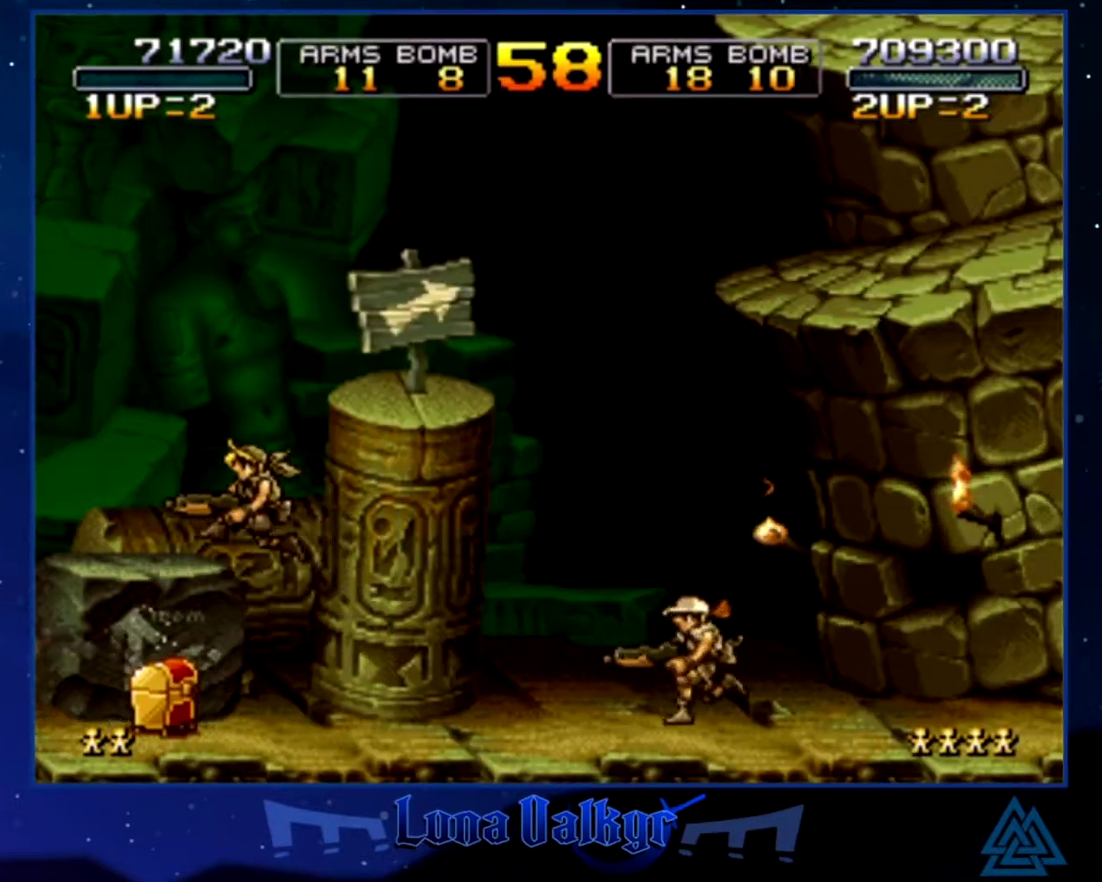
{"buttons": ["CROSS"], "left_stick": "right", "events": [[201, "left_stick", "center"], [267, "left_stick", "right"], [367, "CROSS", "down"]]}
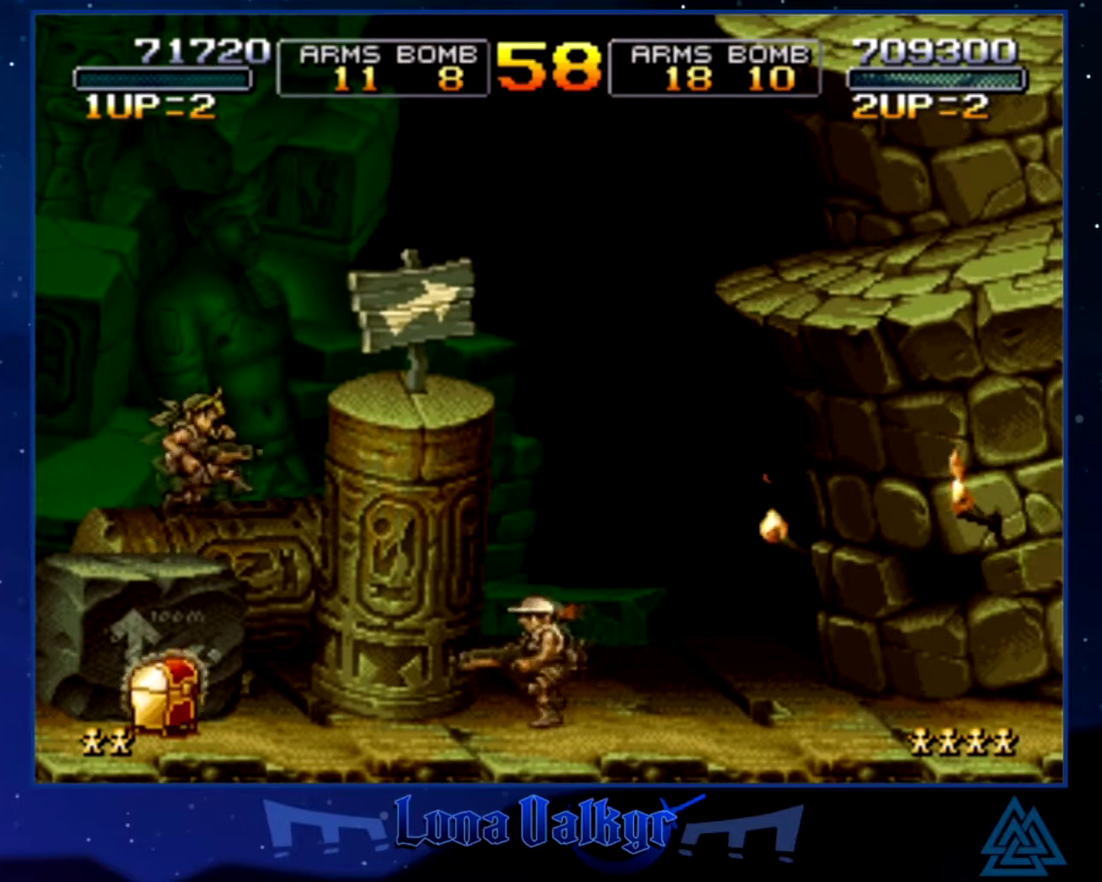
{"buttons": [], "left_stick": "right", "events": [[100, "CROSS", "up"]]}
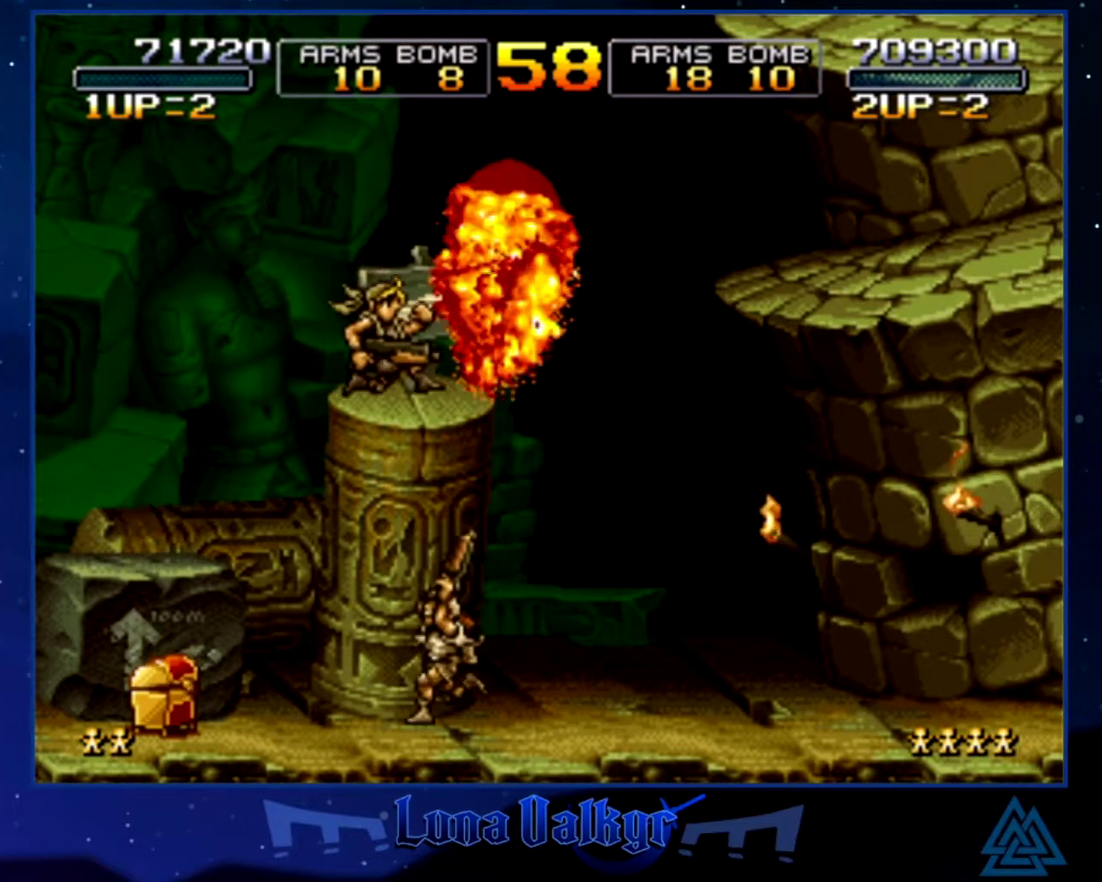
{"buttons": ["CROSS"], "left_stick": "right", "events": [[167, "CROSS", "down"]]}
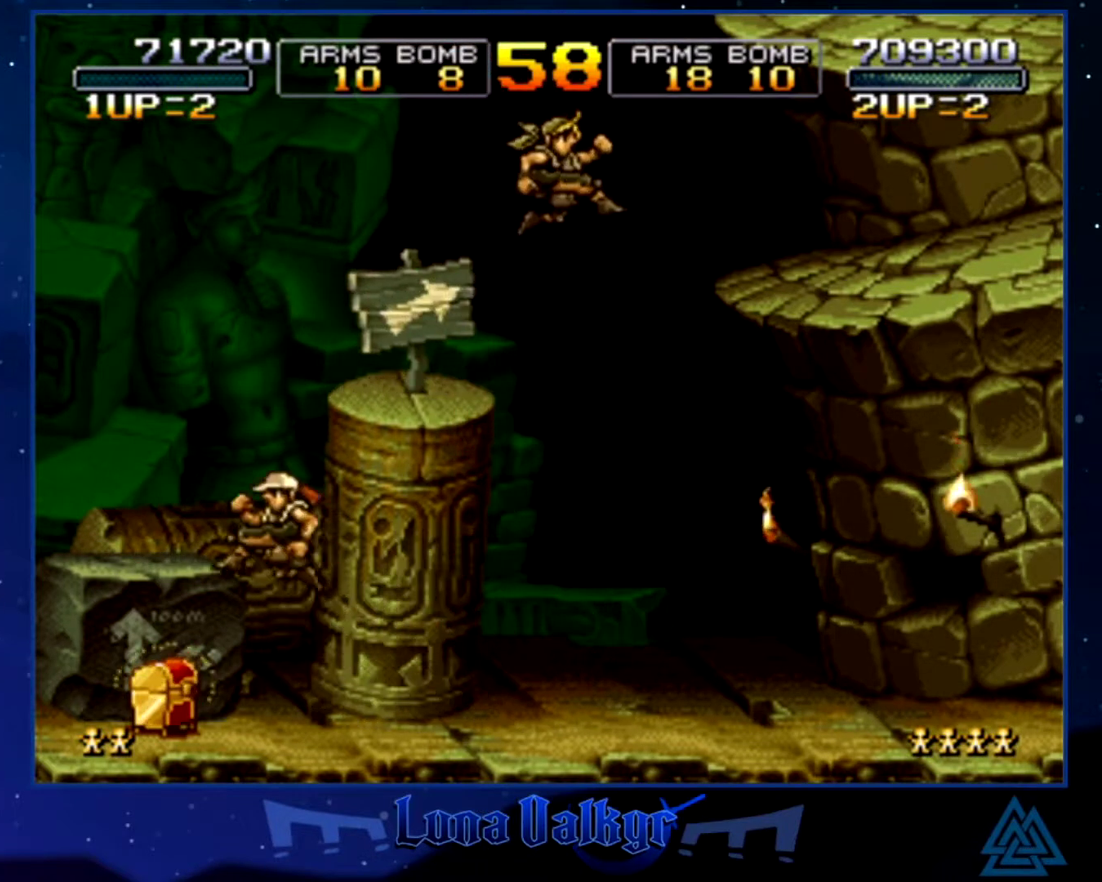
{"buttons": [], "left_stick": "right", "events": [[234, "CROSS", "up"]]}
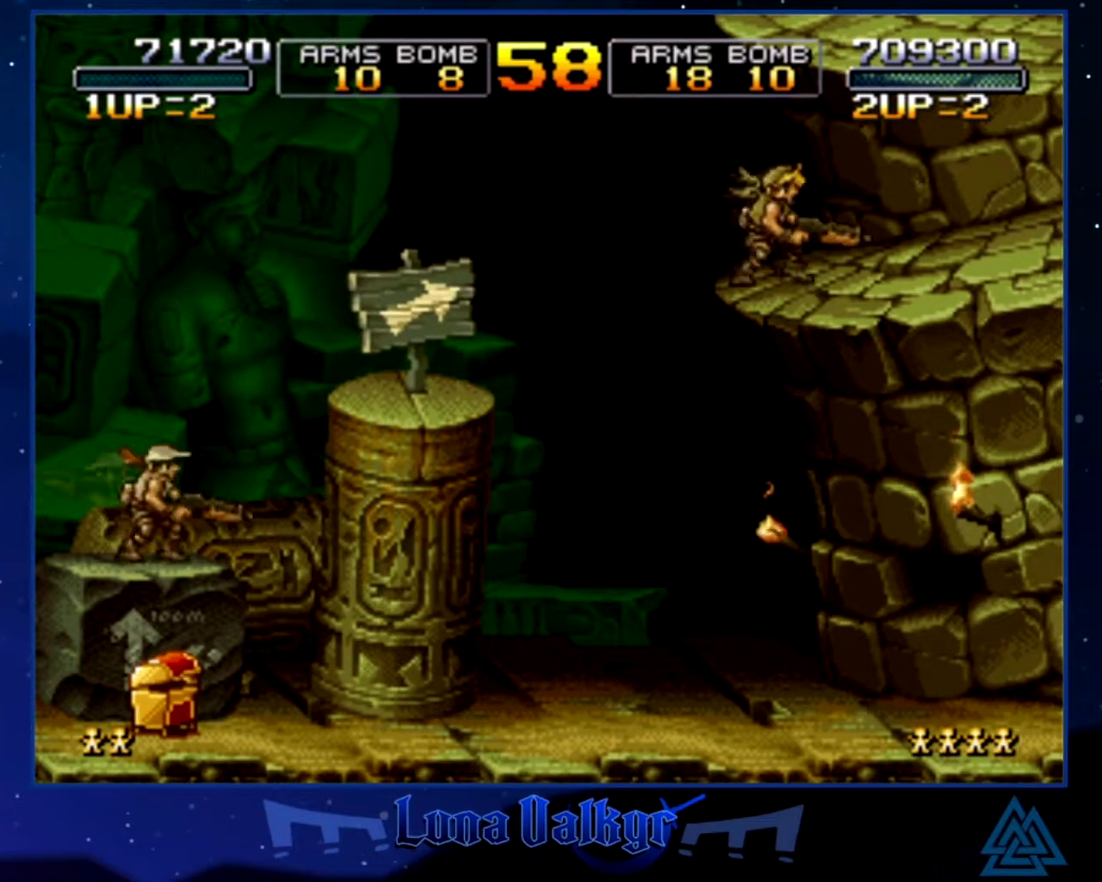
{"buttons": [], "left_stick": "center", "events": [[468, "left_stick", "center"]]}
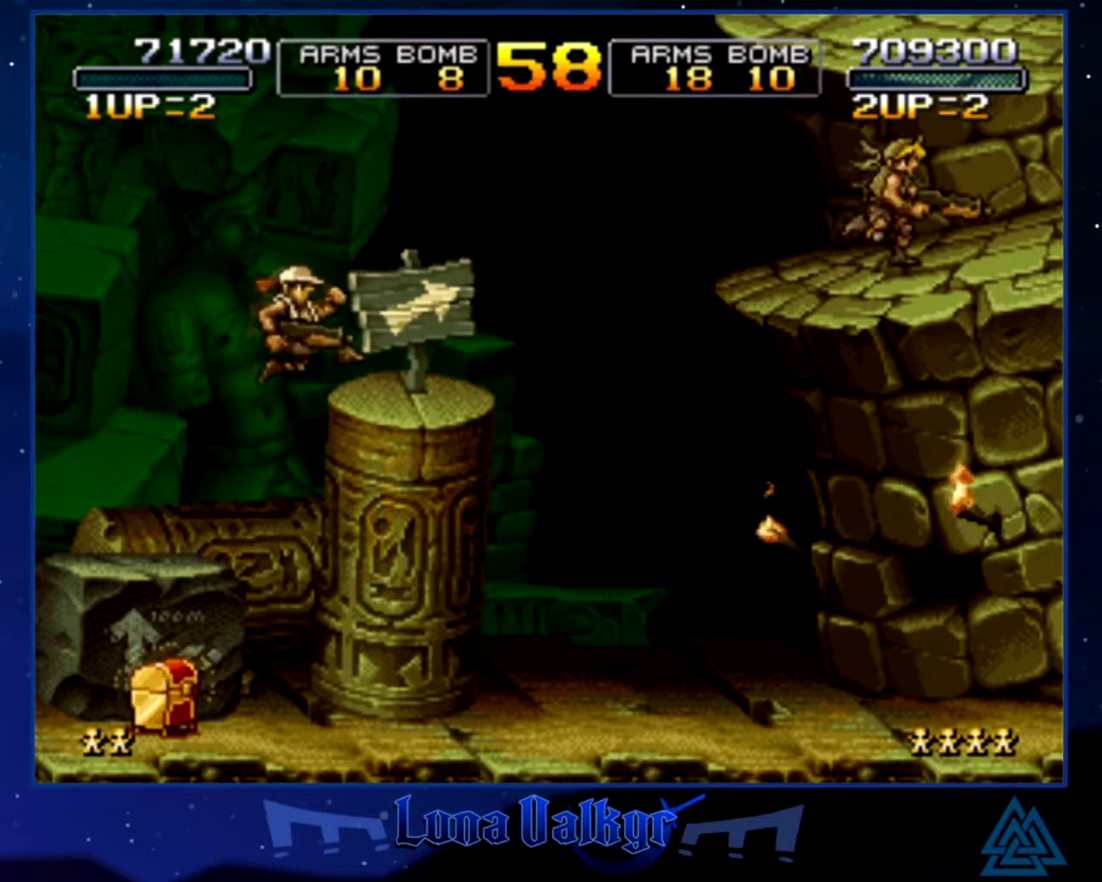
{"buttons": [], "left_stick": "center", "events": []}
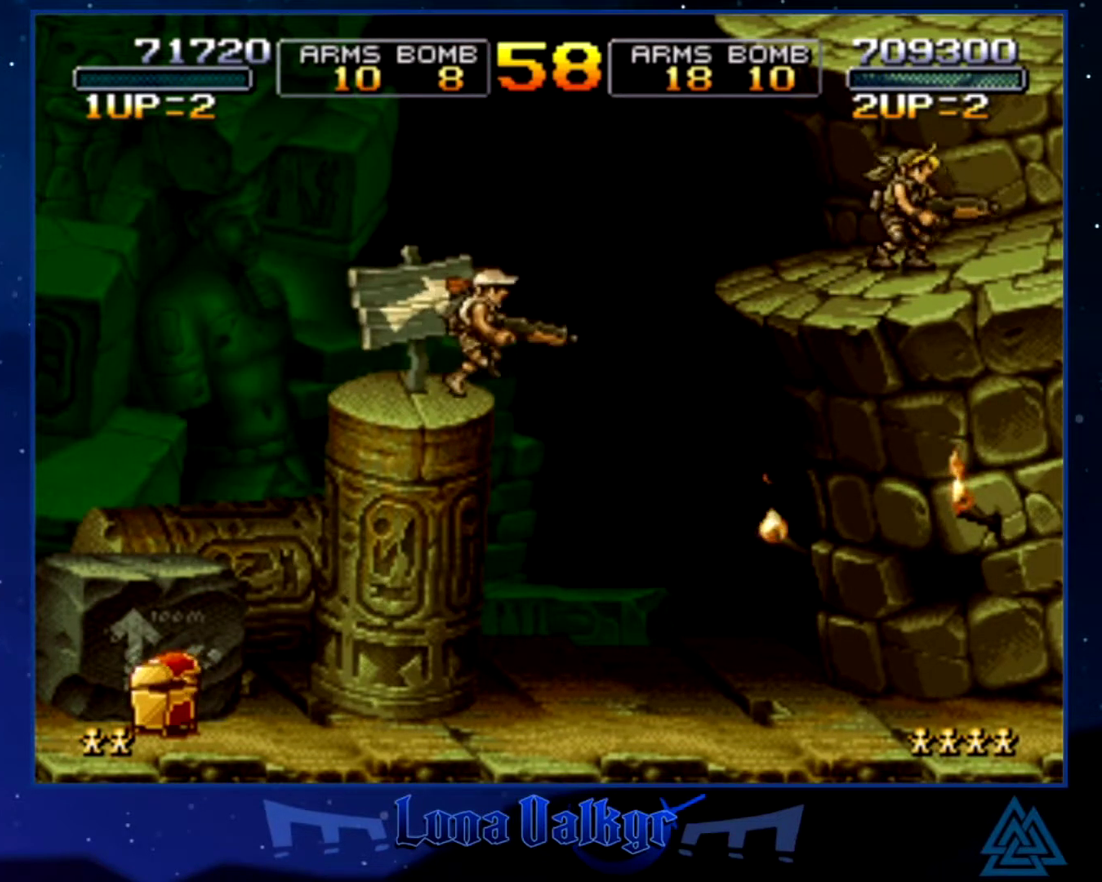
{"buttons": [], "left_stick": "right", "events": [[101, "left_stick", "right"]]}
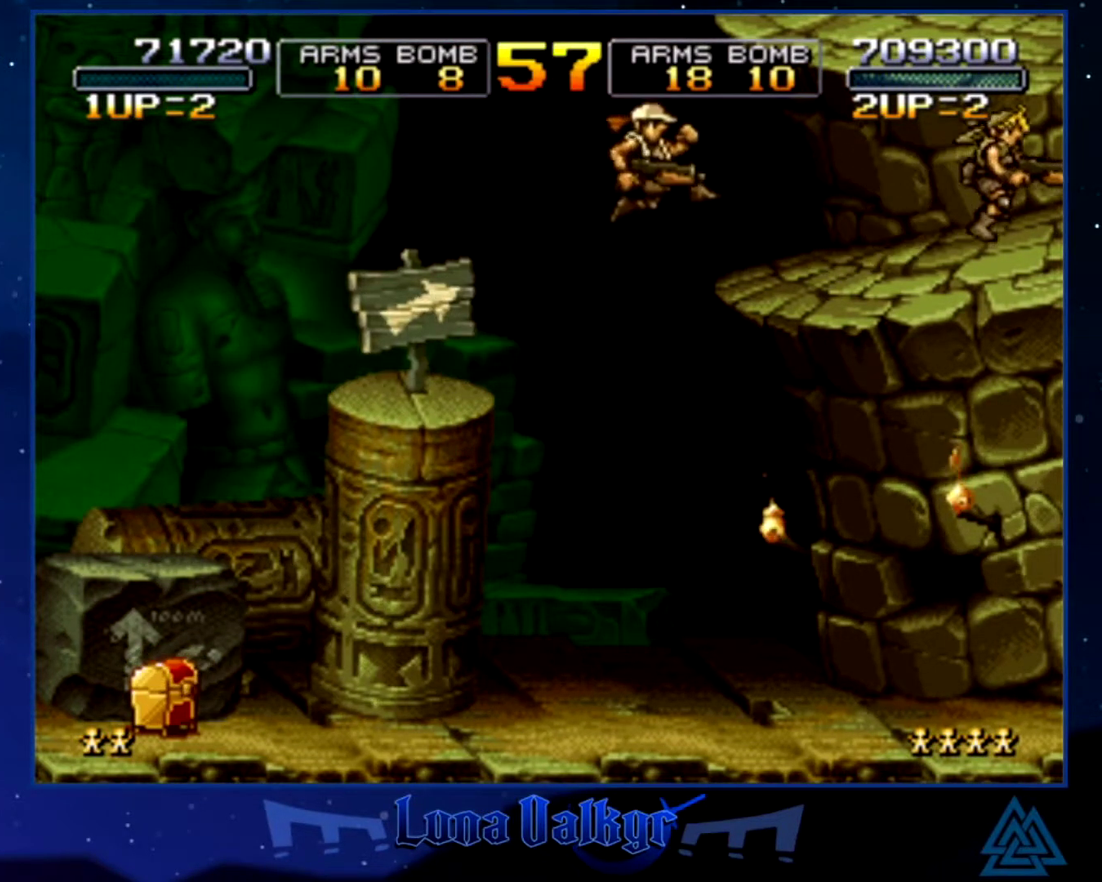
{"buttons": [], "left_stick": "right", "events": []}
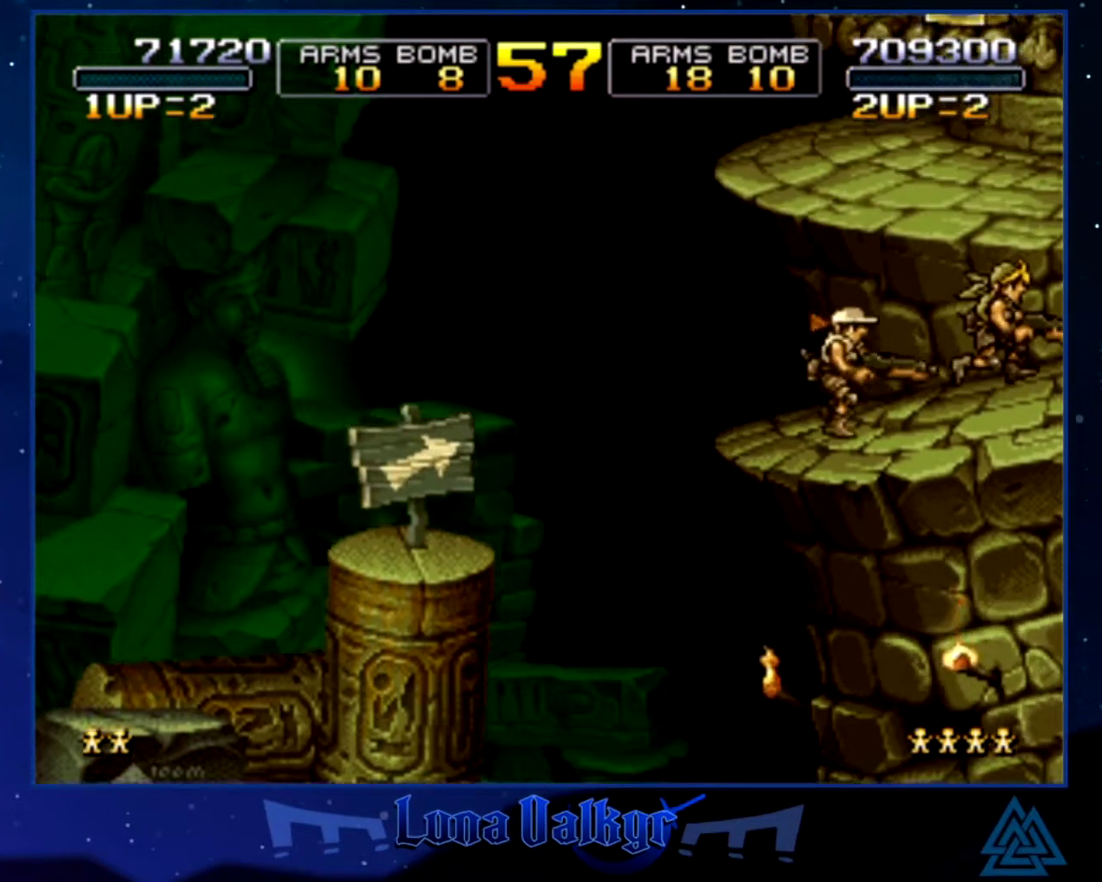
{"buttons": [], "left_stick": "right", "events": []}
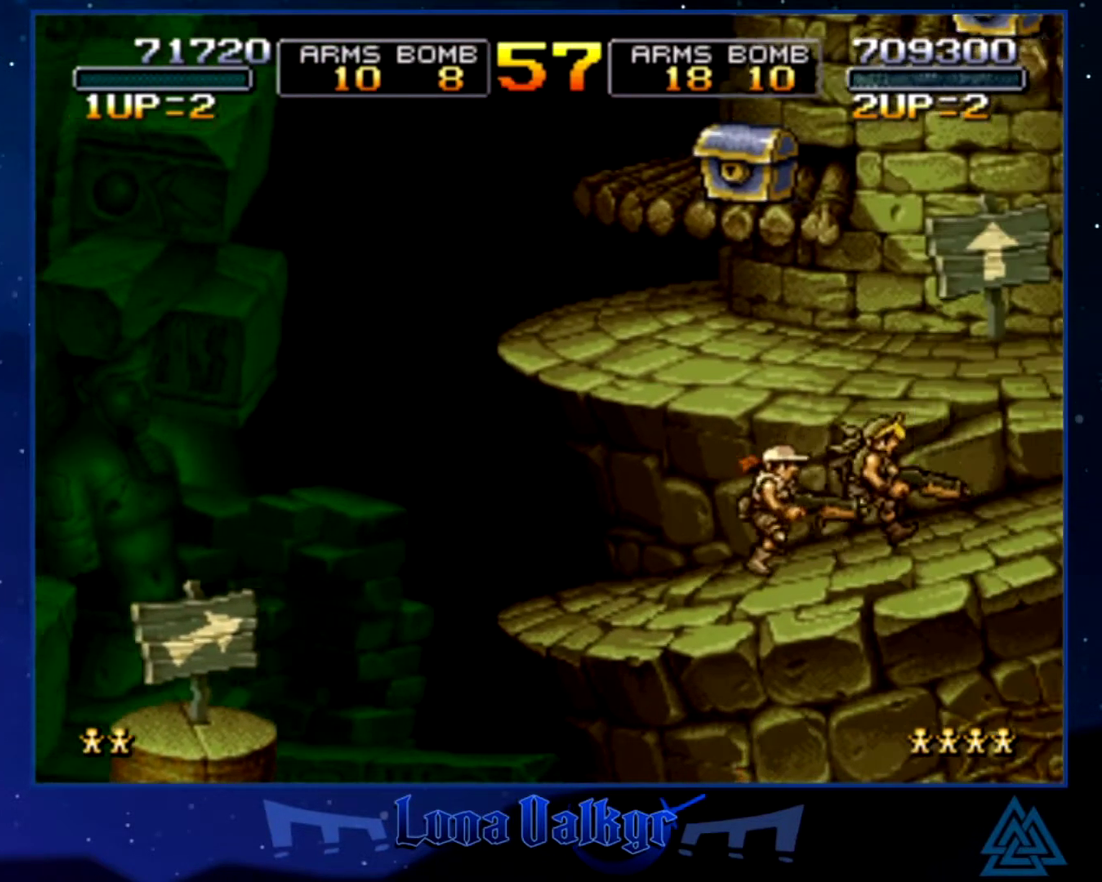
{"buttons": ["CROSS"], "left_stick": "right", "events": [[267, "CROSS", "down"]]}
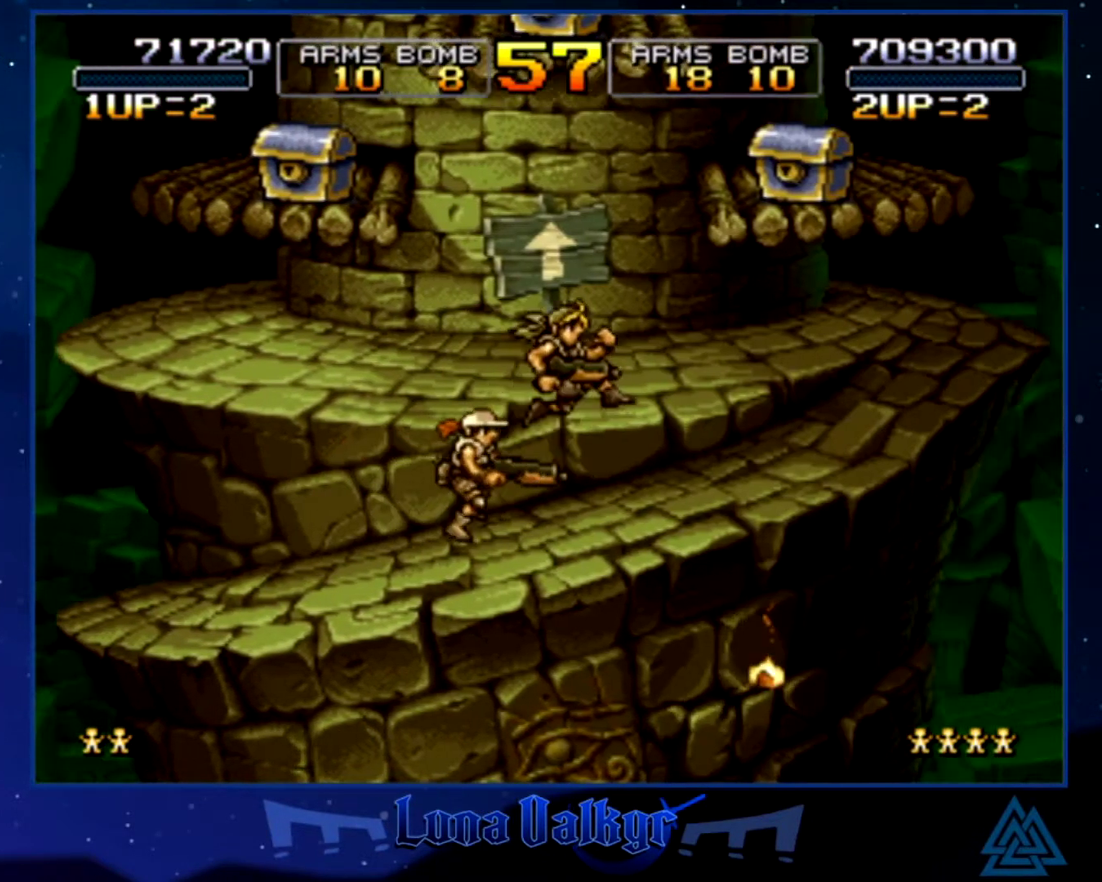
{"buttons": [], "left_stick": "right", "events": [[167, "SQUARE", "down"], [301, "CROSS", "up"], [334, "SQUARE", "up"]]}
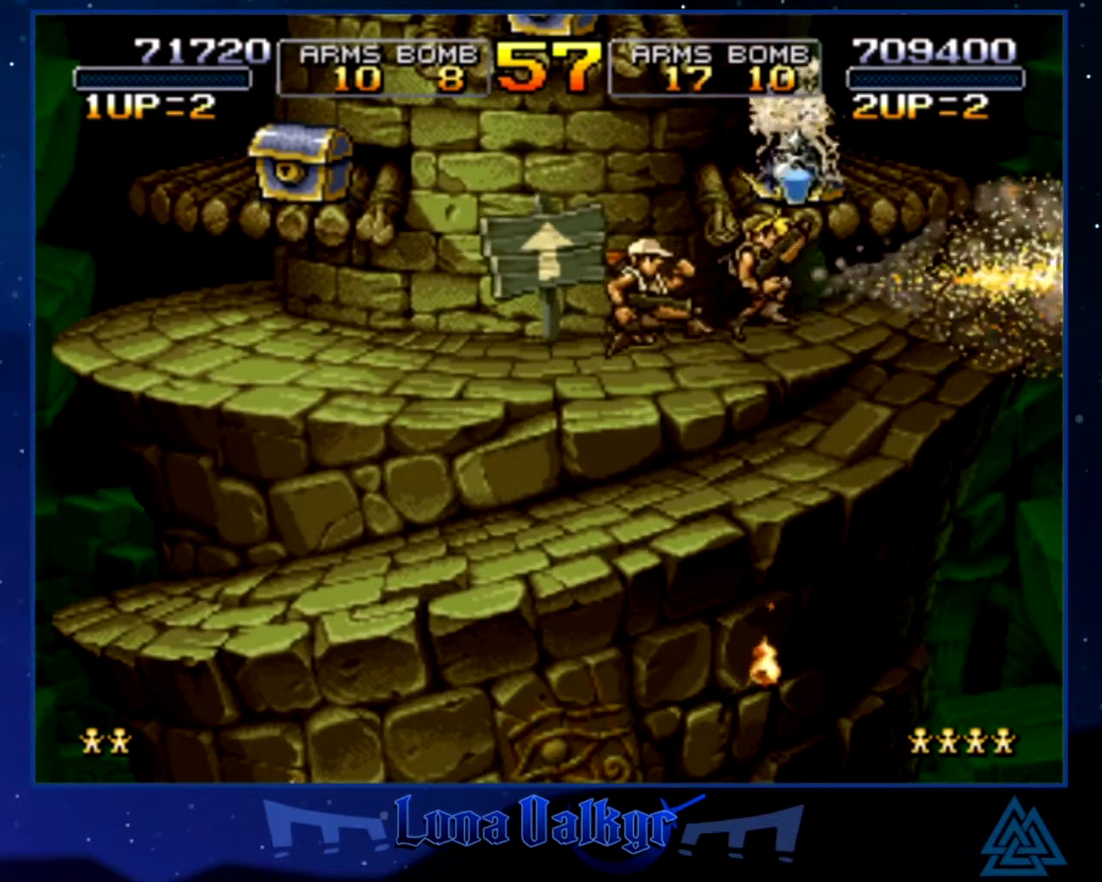
{"buttons": [], "left_stick": "left", "events": [[300, "CROSS", "down"], [334, "left_stick", "left"], [467, "CROSS", "up"]]}
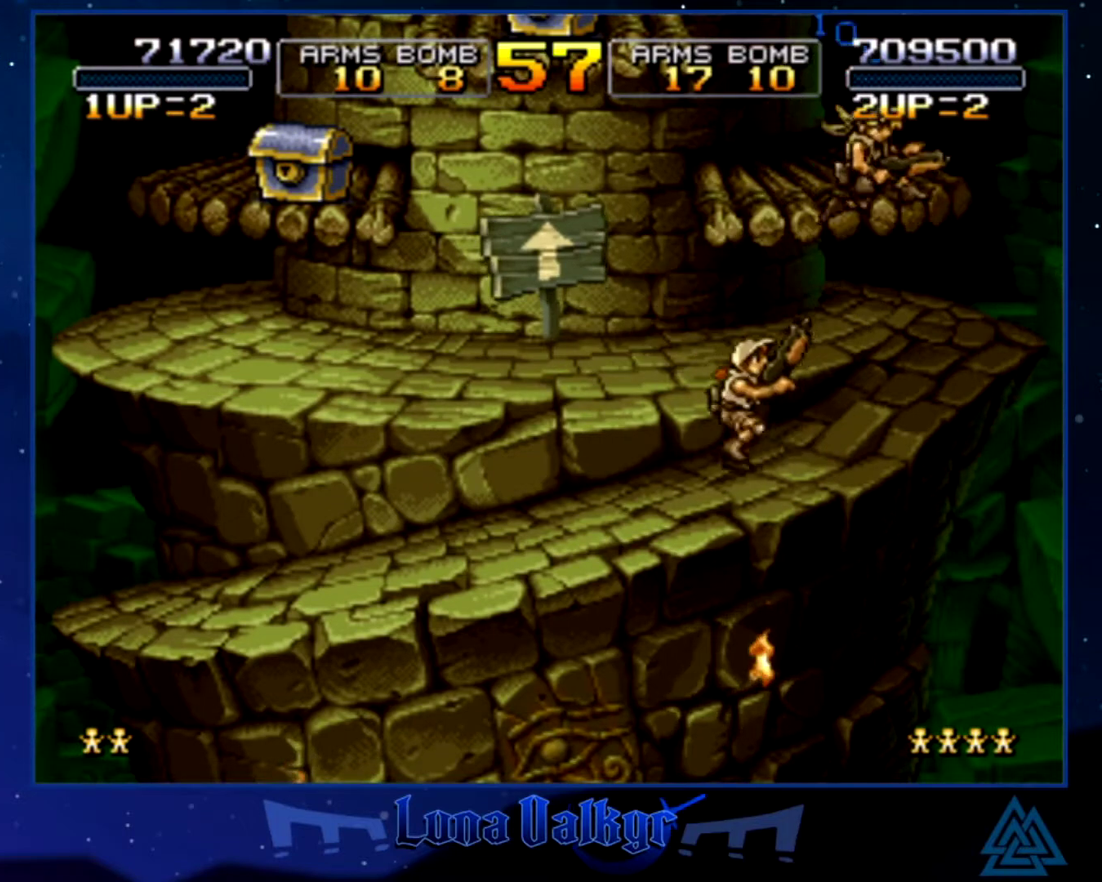
{"buttons": [], "left_stick": "center", "events": [[34, "left_stick", "center"], [134, "left_stick", "right"], [234, "left_stick", "center"]]}
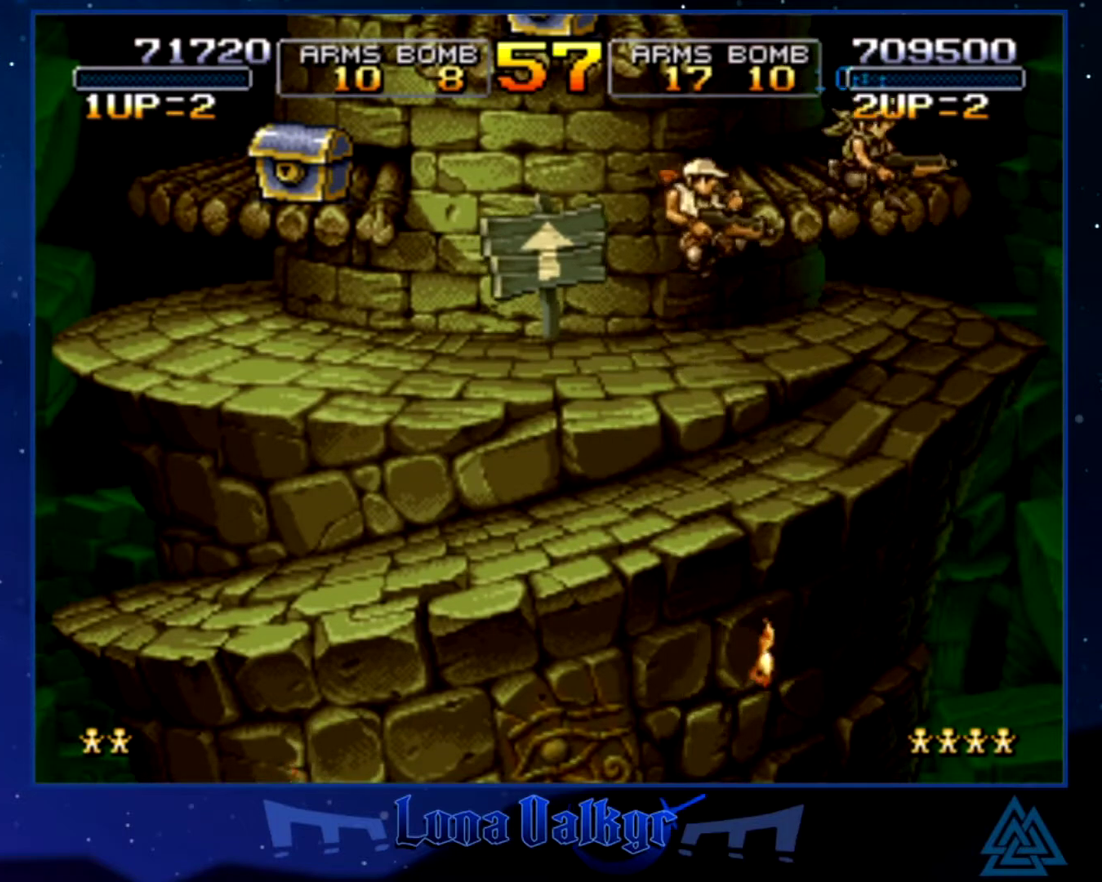
{"buttons": [], "left_stick": "center", "events": [[367, "left_stick", "left"], [500, "left_stick", "center"]]}
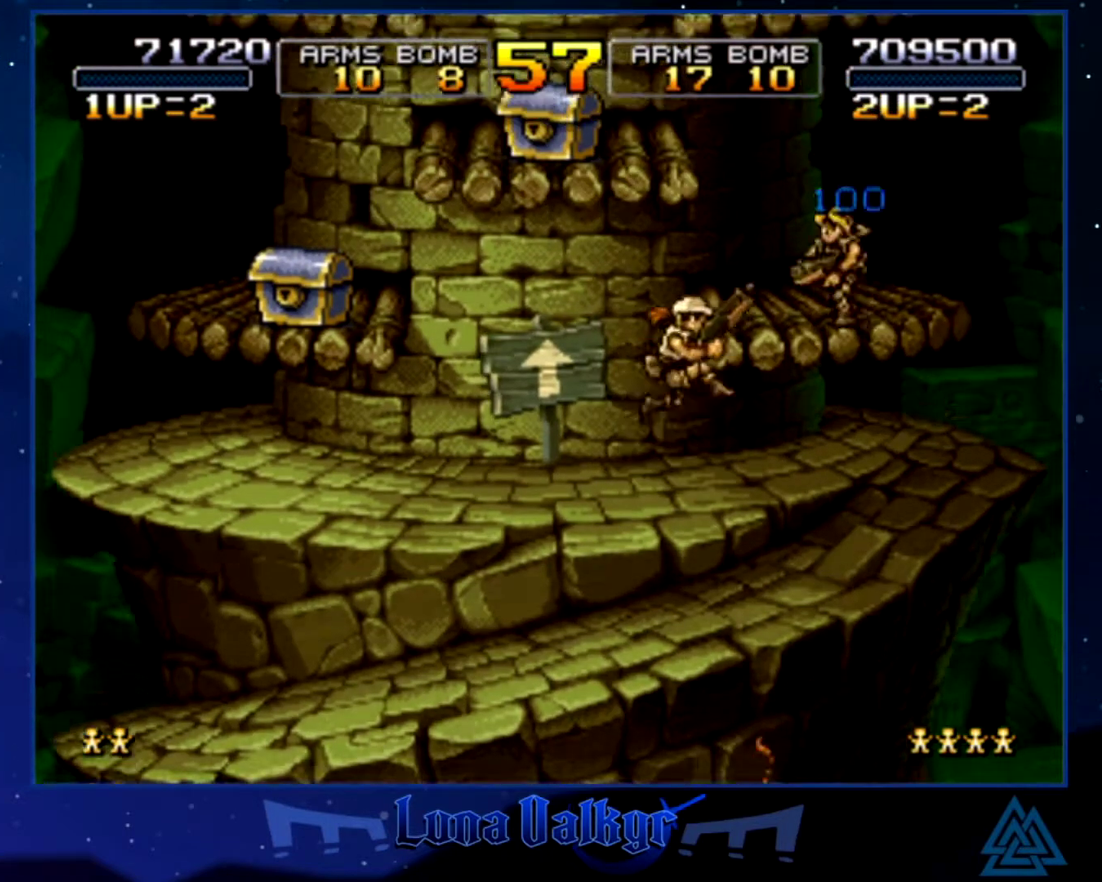
{"buttons": ["CROSS"], "left_stick": "left", "events": [[367, "left_stick", "left"], [468, "CROSS", "down"]]}
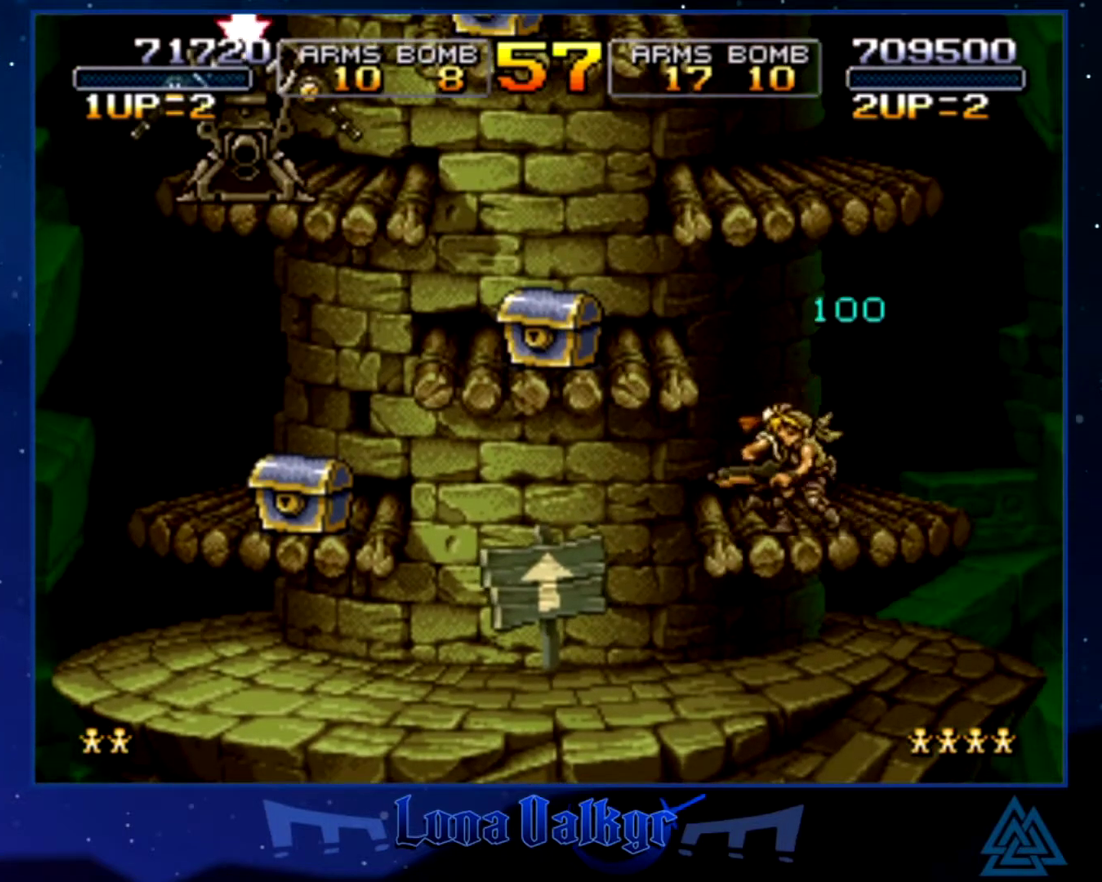
{"buttons": [], "left_stick": "left", "events": [[67, "SQUARE", "down"], [200, "SQUARE", "up"], [234, "CROSS", "up"]]}
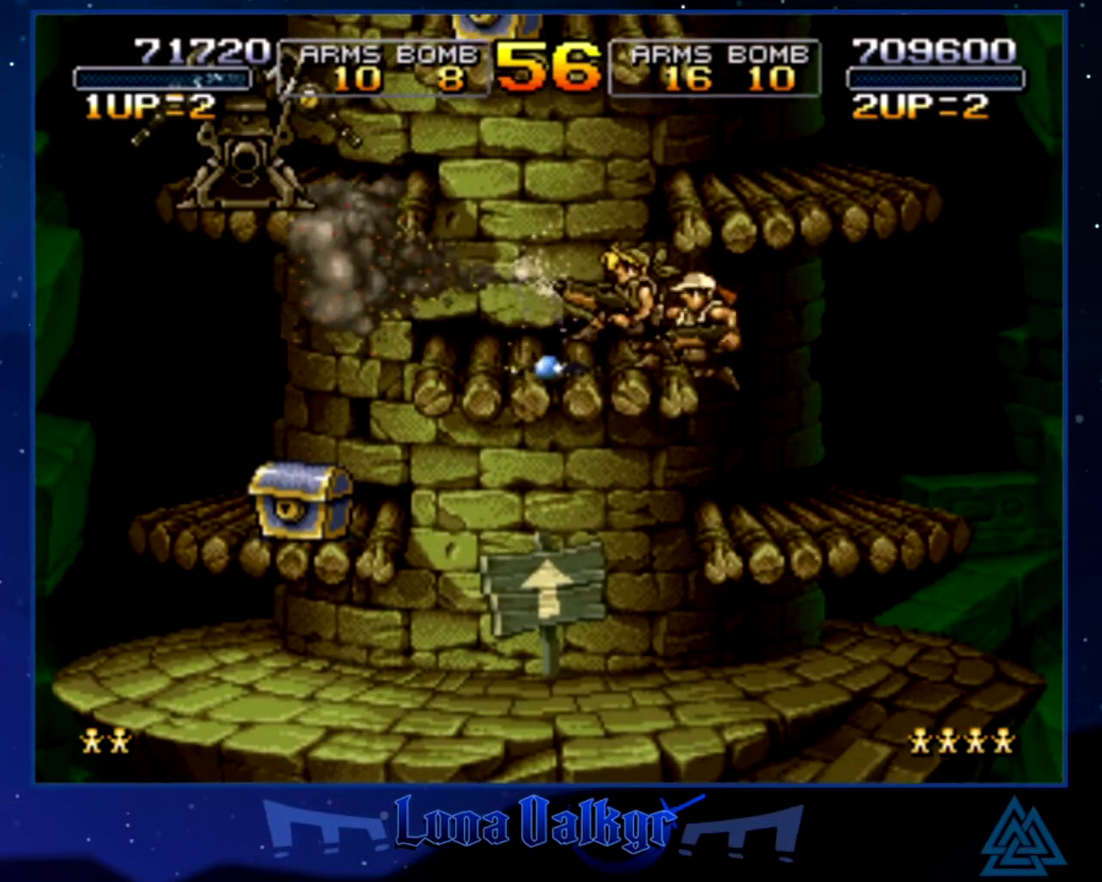
{"buttons": ["CROSS"], "left_stick": "left", "events": [[401, "CROSS", "down"]]}
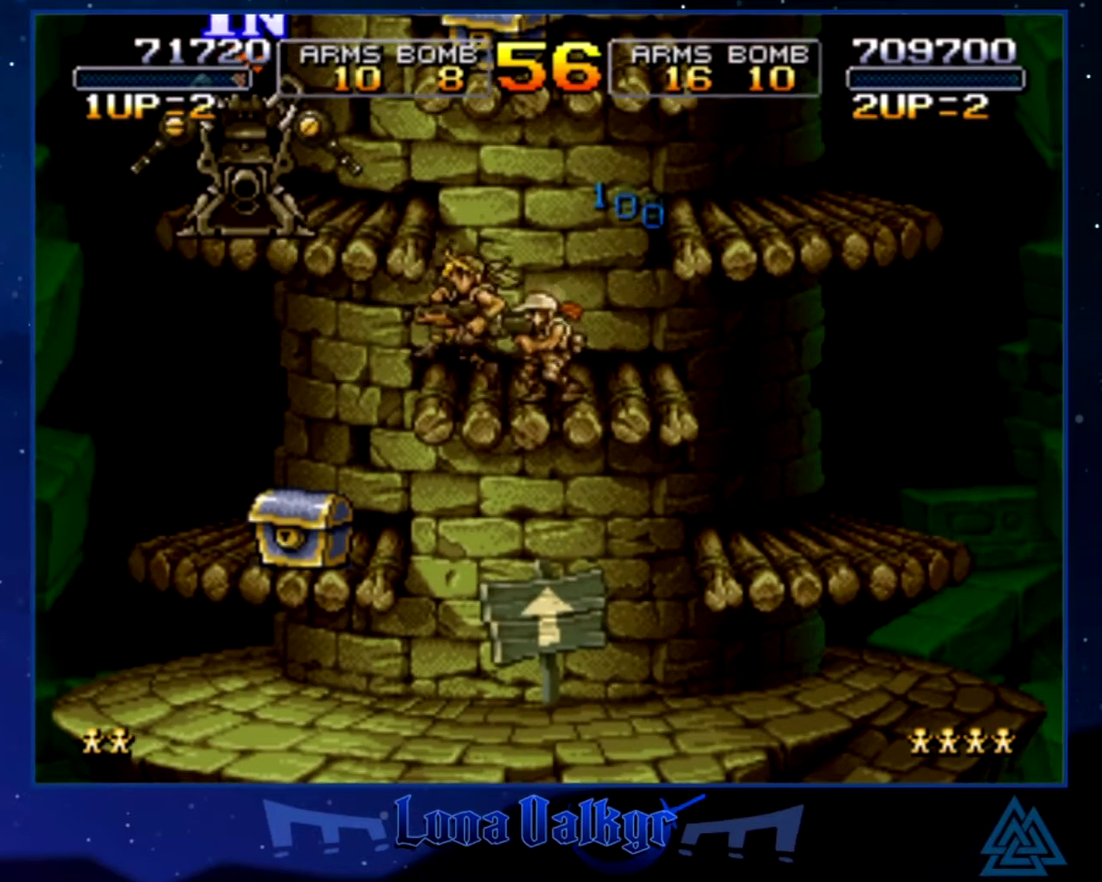
{"buttons": [], "left_stick": "left", "events": [[400, "CROSS", "up"]]}
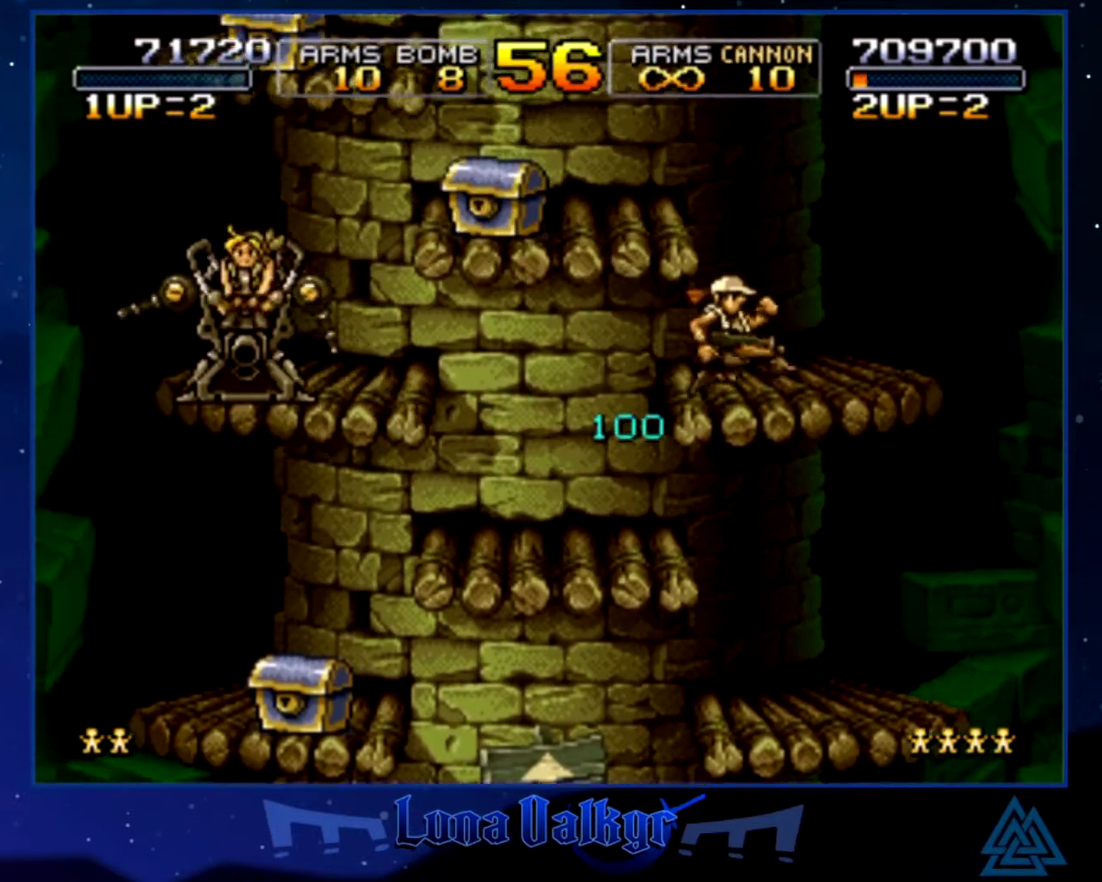
{"buttons": [], "left_stick": "right", "events": [[34, "left_stick", "center"], [234, "left_stick", "right"]]}